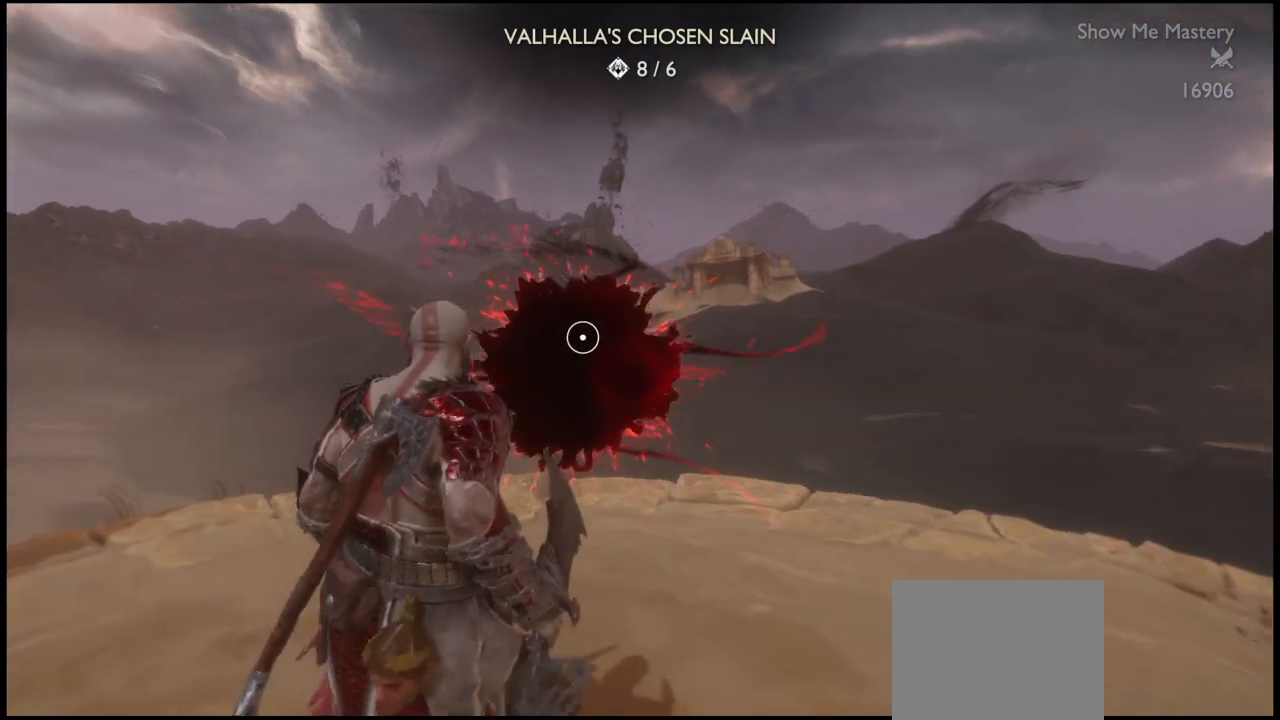
Gameplay with a controller (PlayStation layout); each line is a JSON object with the inputs held at the frame after it. "events" lists button and stick changes between this image and that frame as [ms after this image, input, new state], when the widget could be followed in between. Not read: CIRCLE L3 R3.
{"buttons": [], "left_stick": "center", "right_stick": "center", "events": []}
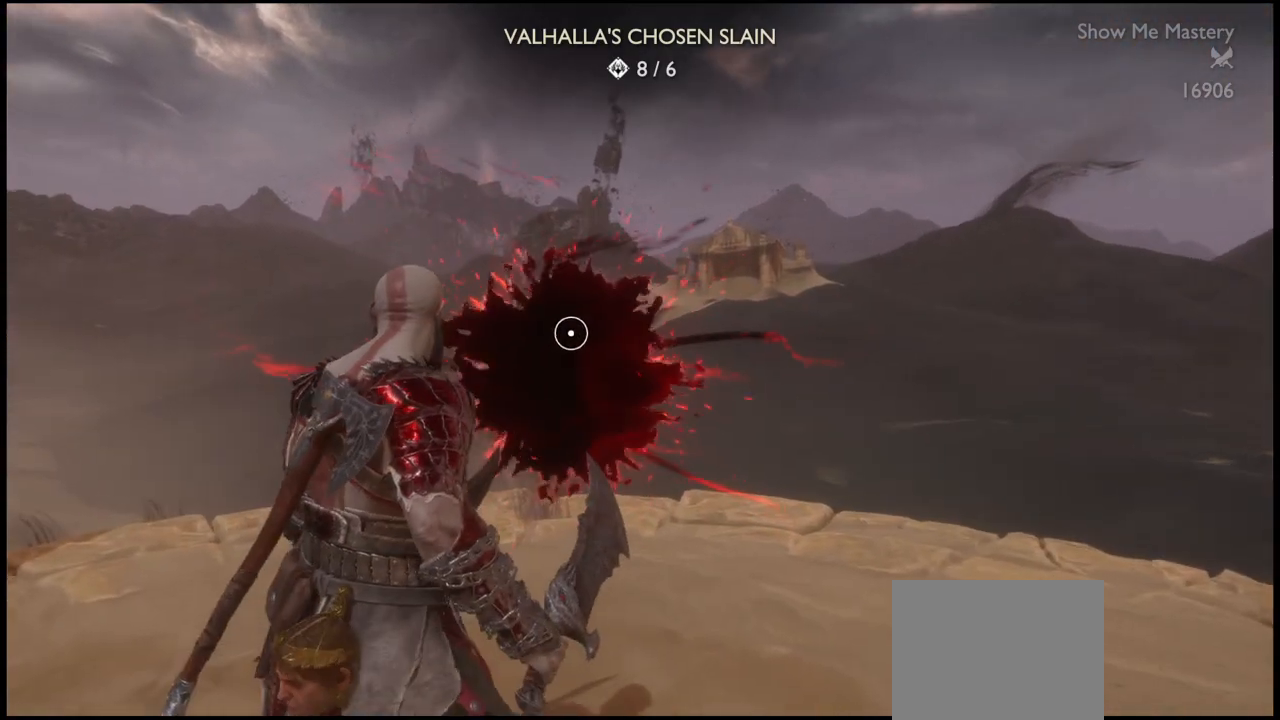
{"buttons": [], "left_stick": "center", "right_stick": "center", "events": [[34, "left_stick", "up"], [401, "left_stick", "center"]]}
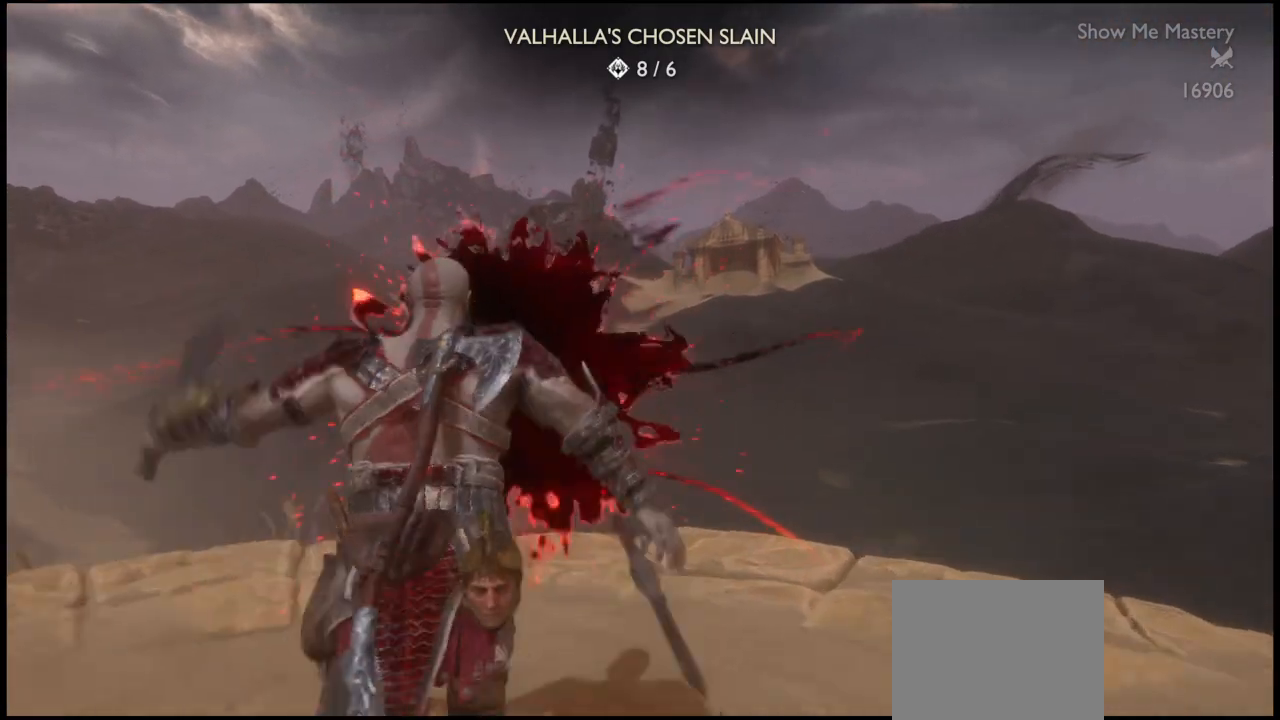
{"buttons": [], "left_stick": "down", "right_stick": "center", "events": [[133, "left_stick", "down"]]}
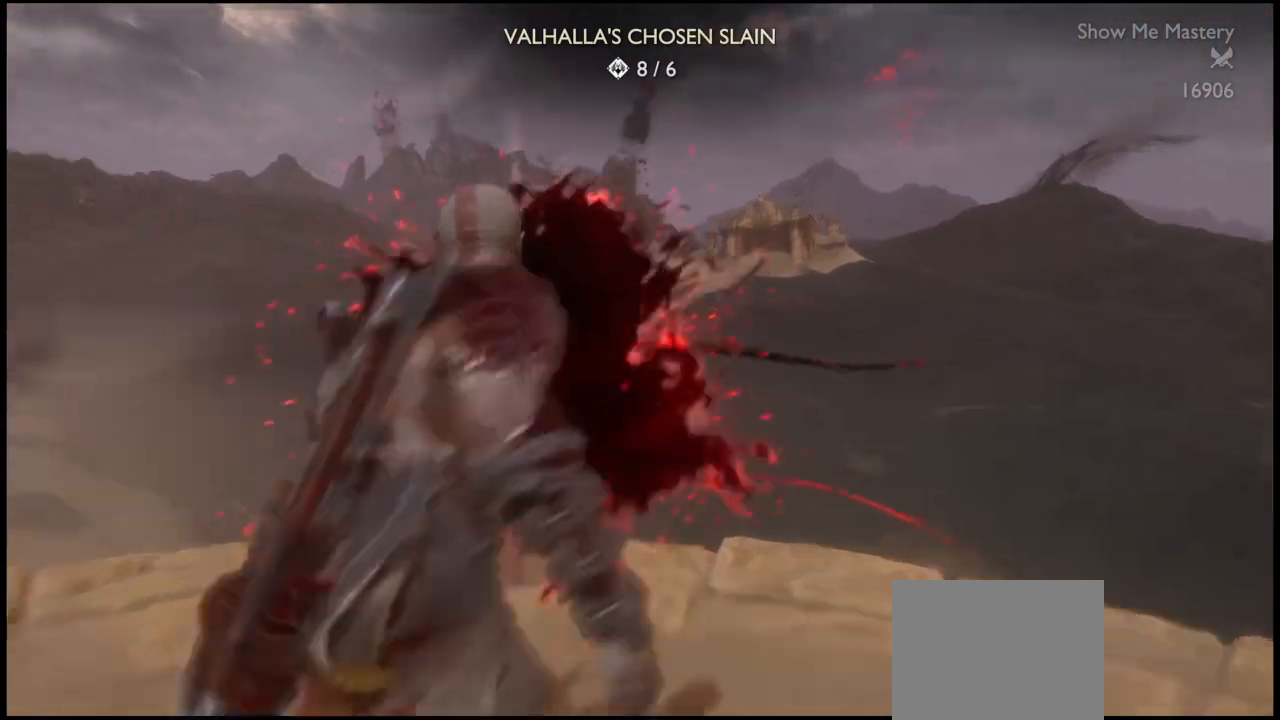
{"buttons": [], "left_stick": "down", "right_stick": "center", "events": [[334, "CROSS", "down"], [434, "CROSS", "up"]]}